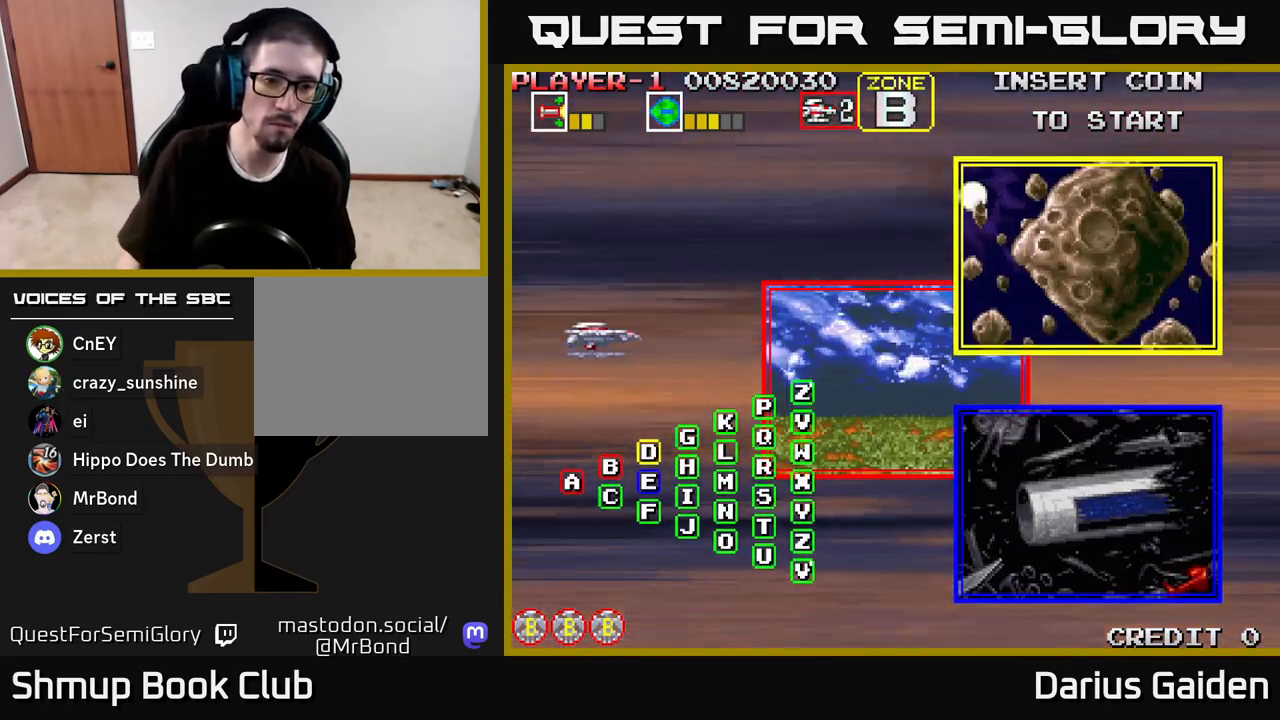
Gameplay with a controller (Xbox layout); each line is a JSON object with the inputs held at the frame after it. "events" lists button and stick changes between this image and that frame as [ms after this image, input, new state], when the widget could be followed in between.
{"buttons": [], "left_stick": "center", "right_stick": "center", "events": [[300, "R2", "down"], [383, "R2", "up"]]}
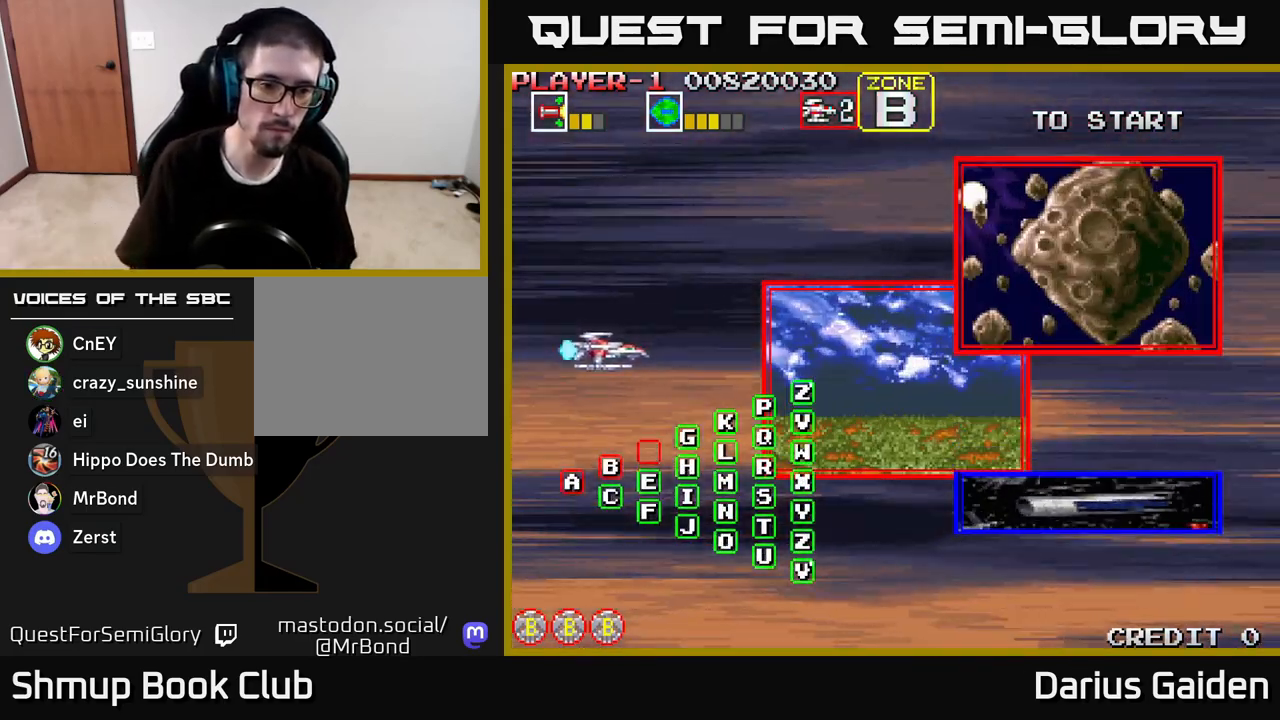
{"buttons": [], "left_stick": "center", "right_stick": "center", "events": []}
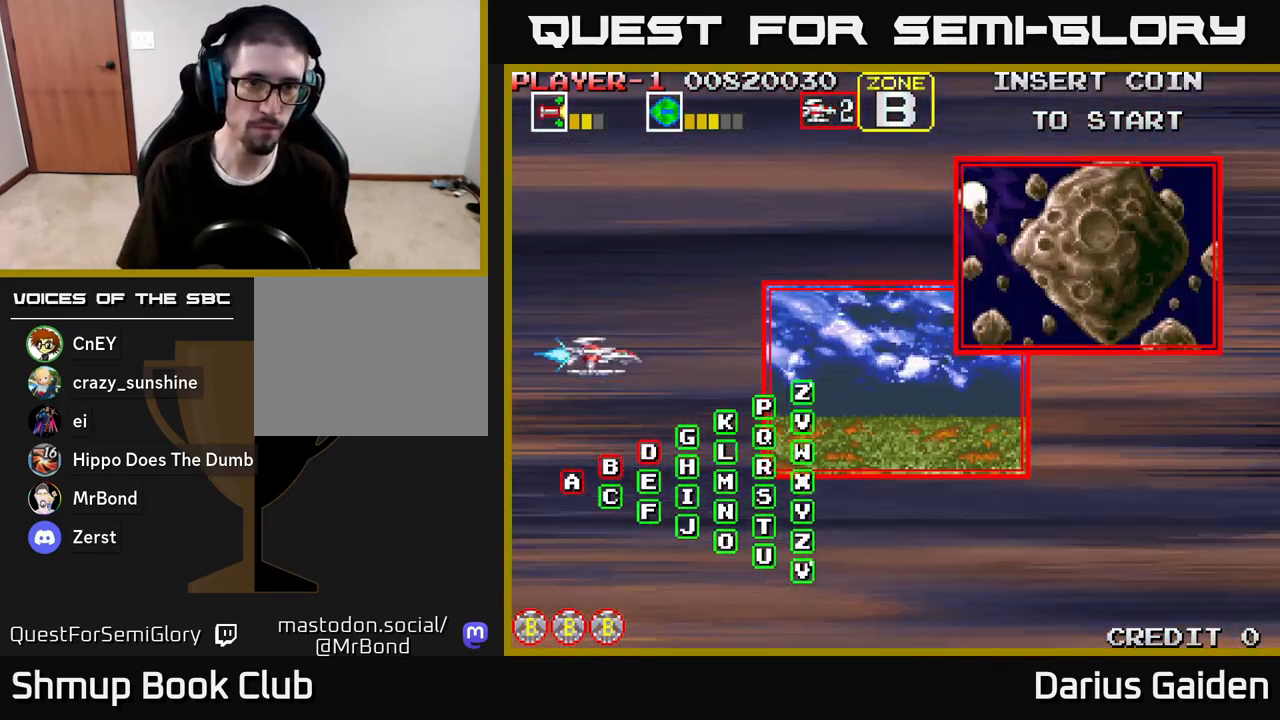
{"buttons": [], "left_stick": "center", "right_stick": "center", "events": []}
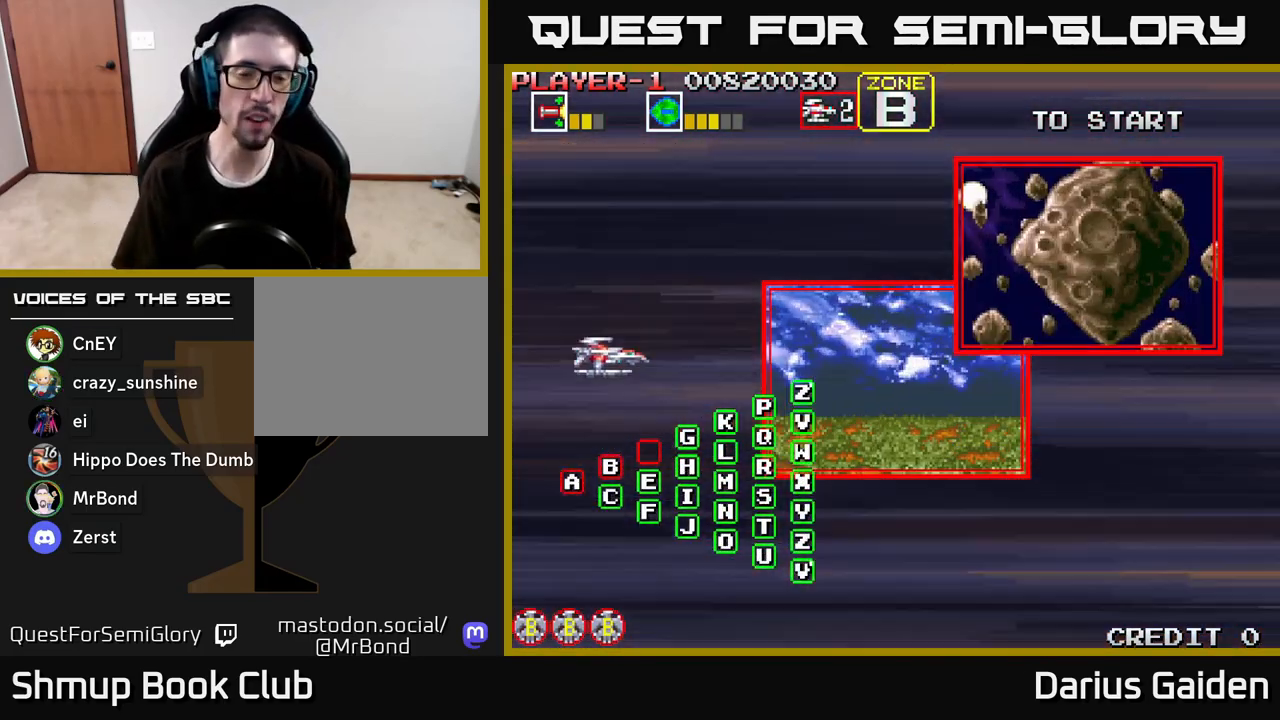
{"buttons": [], "left_stick": "center", "right_stick": "center", "events": []}
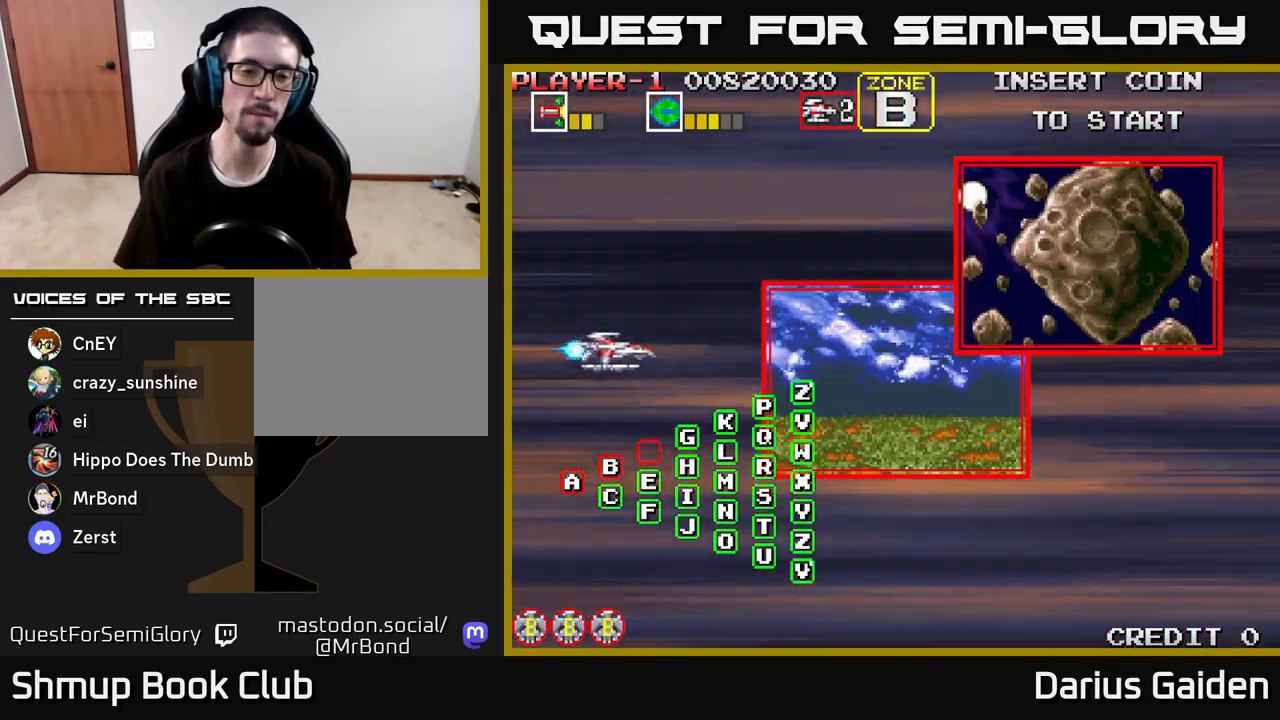
{"buttons": [], "left_stick": "center", "right_stick": "center", "events": []}
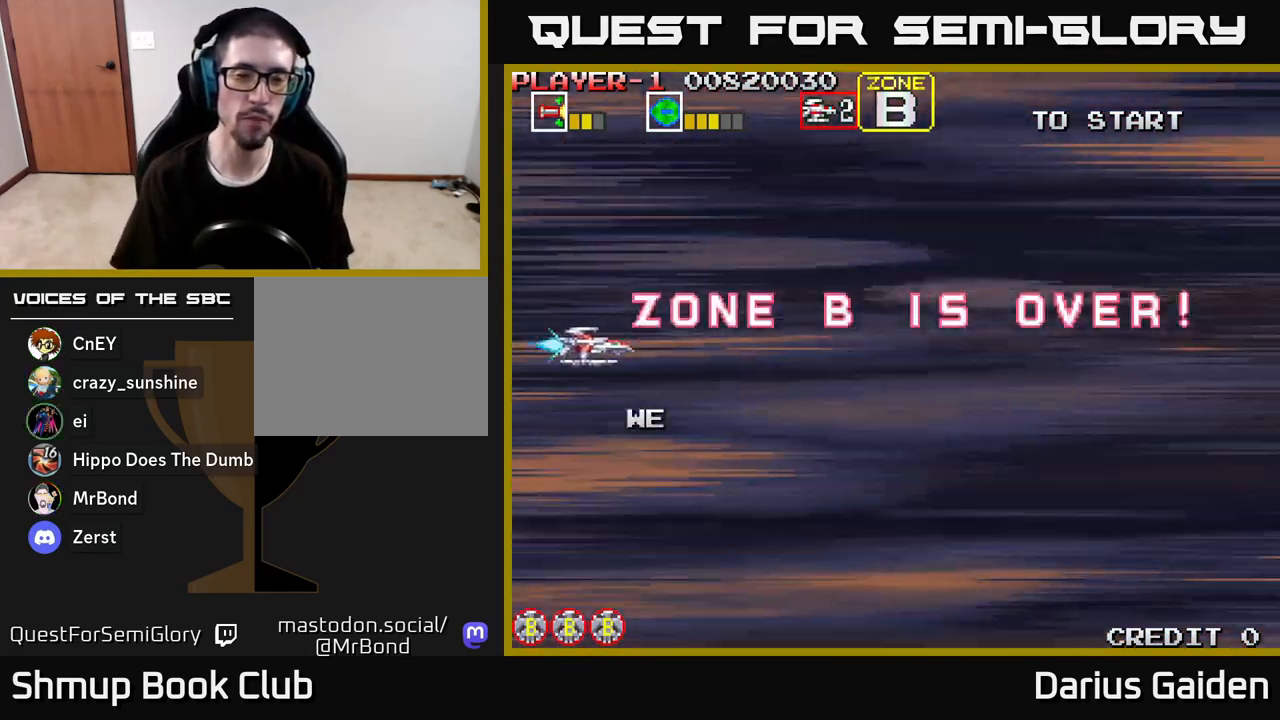
{"buttons": [], "left_stick": "center", "right_stick": "center", "events": []}
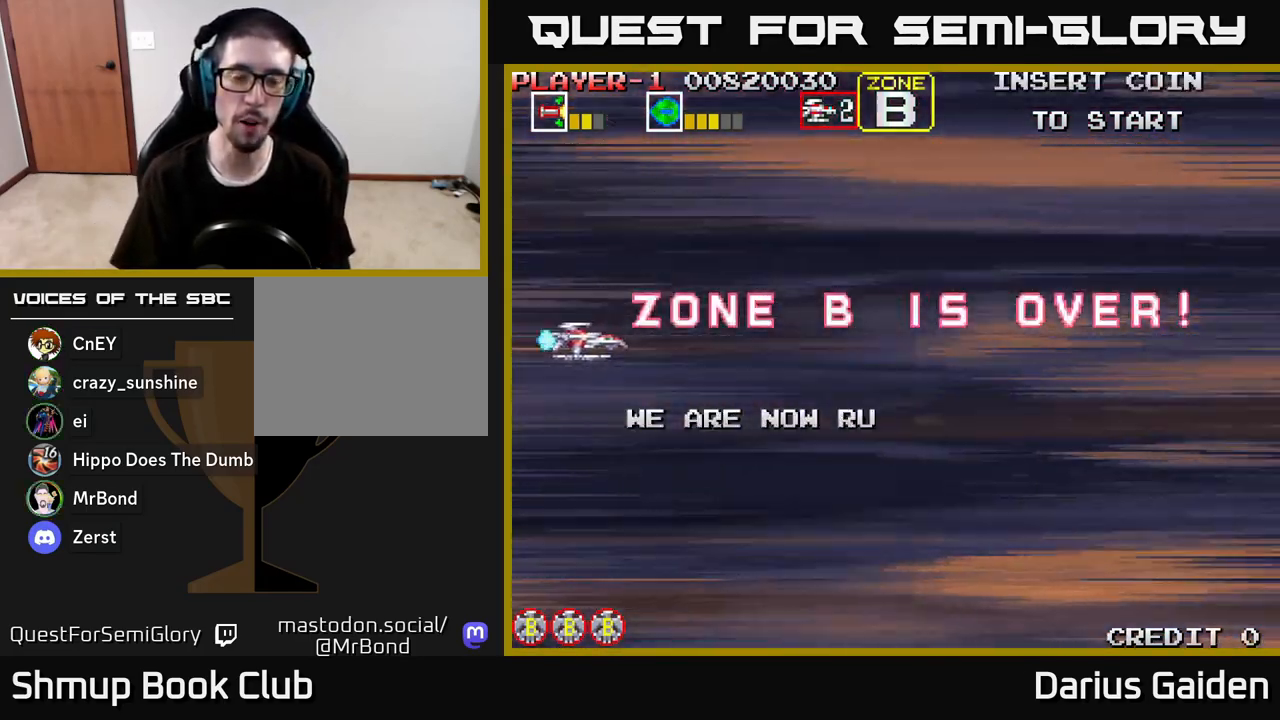
{"buttons": [], "left_stick": "center", "right_stick": "center", "events": [[233, "R2", "down"], [433, "R2", "up"]]}
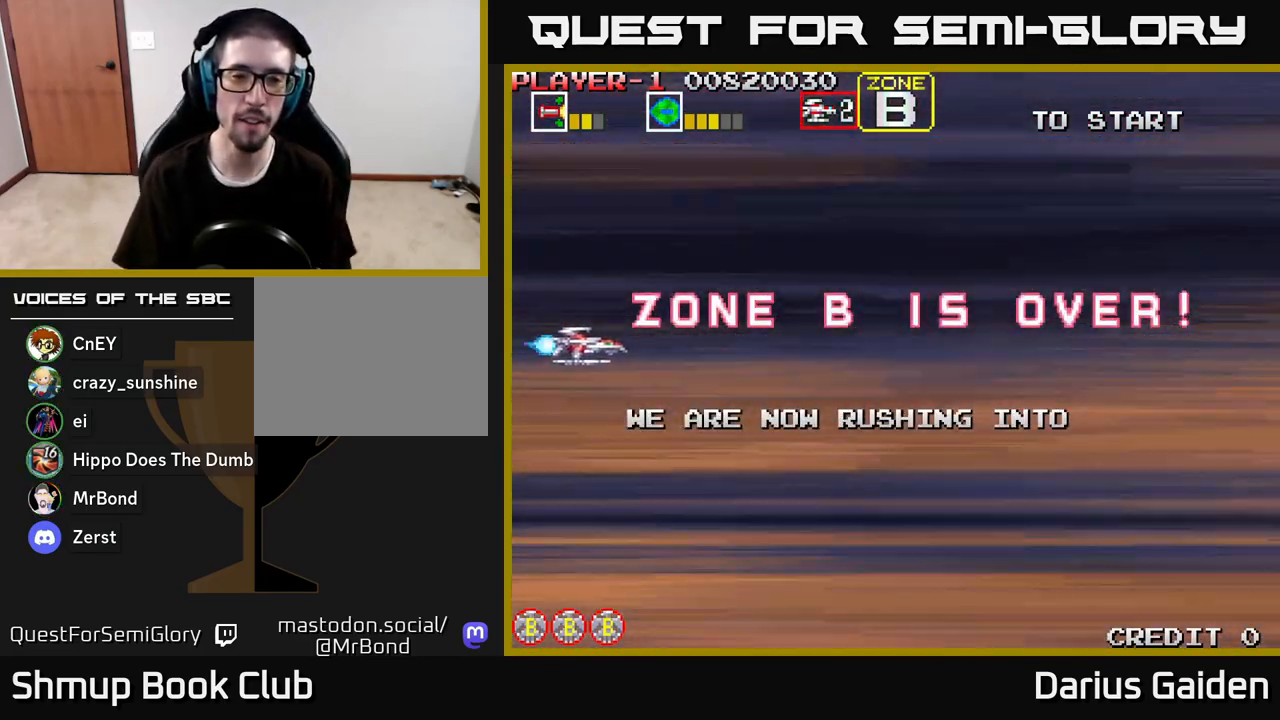
{"buttons": ["R2"], "left_stick": "center", "right_stick": "center", "events": [[250, "R2", "down"]]}
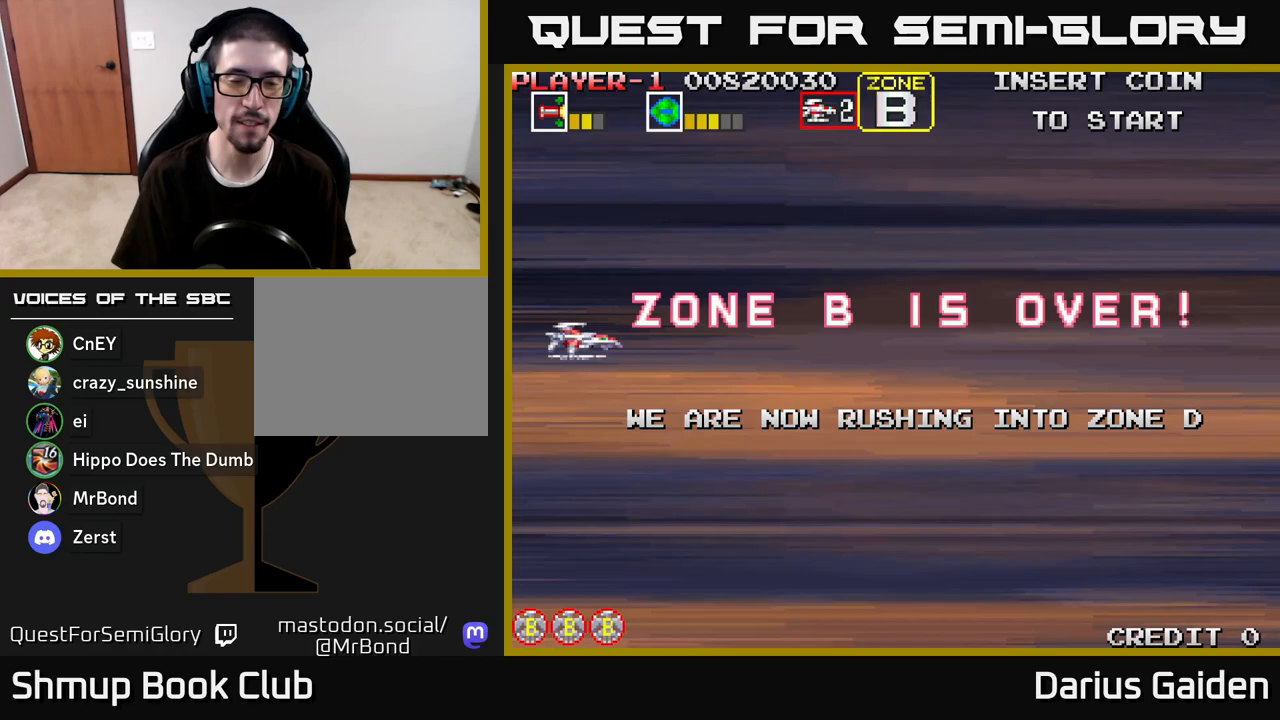
{"buttons": [], "left_stick": "center", "right_stick": "center", "events": [[400, "R2", "up"]]}
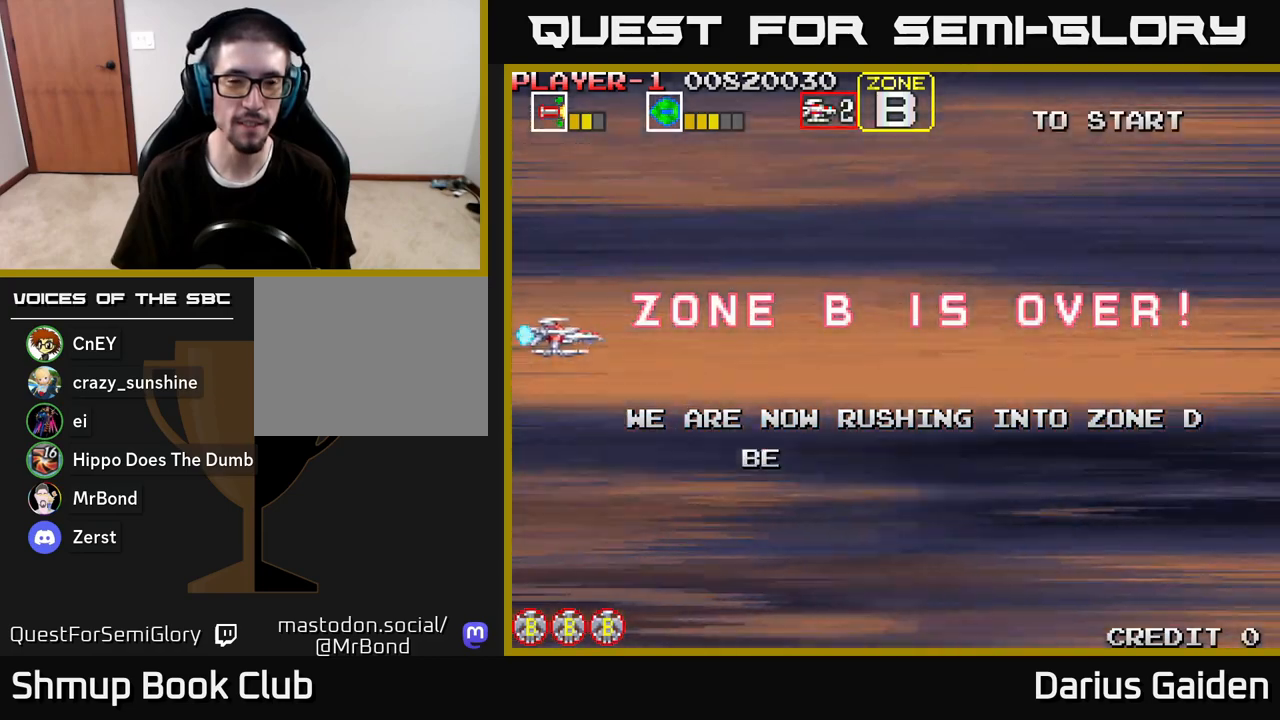
{"buttons": [], "left_stick": "center", "right_stick": "center", "events": []}
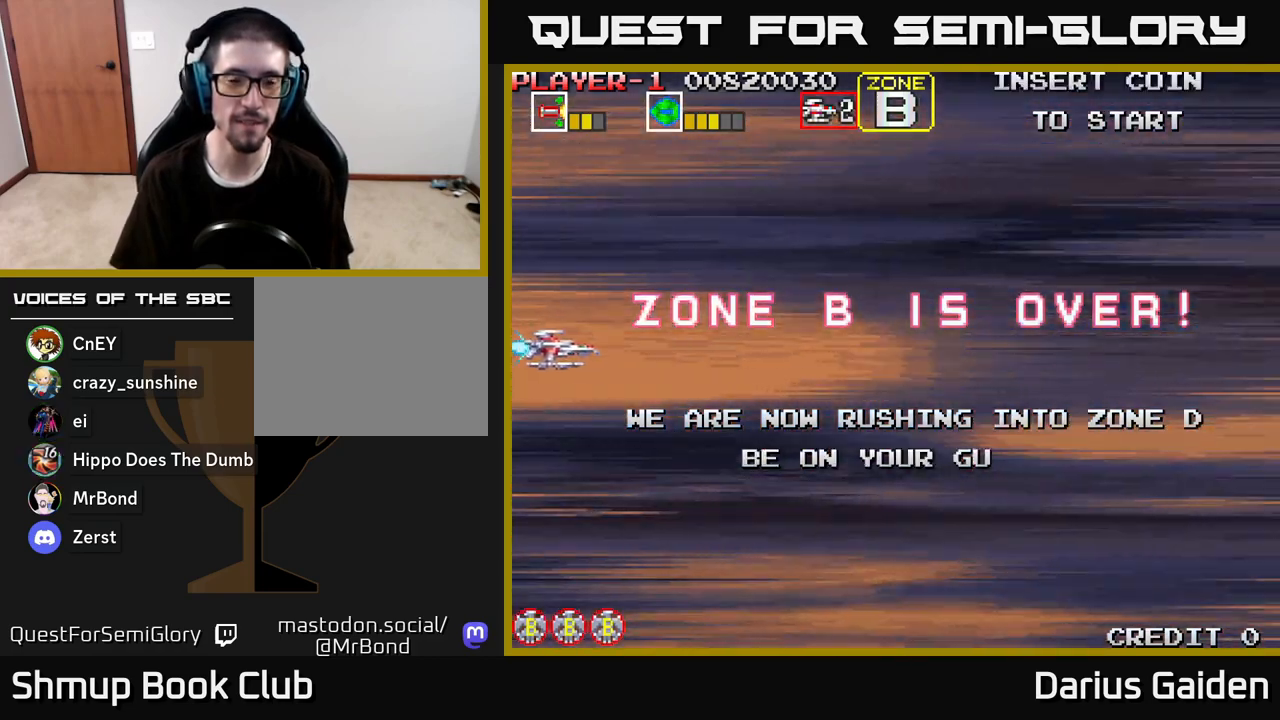
{"buttons": [], "left_stick": "center", "right_stick": "center", "events": []}
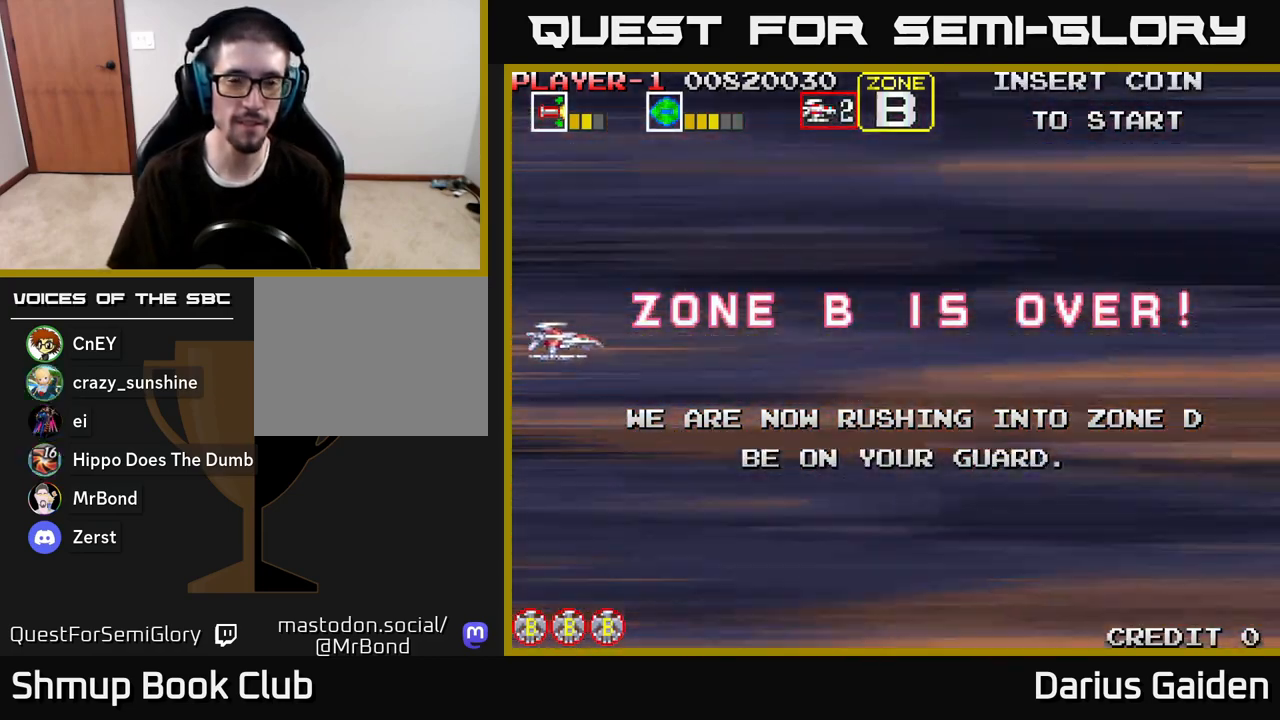
{"buttons": [], "left_stick": "center", "right_stick": "center", "events": []}
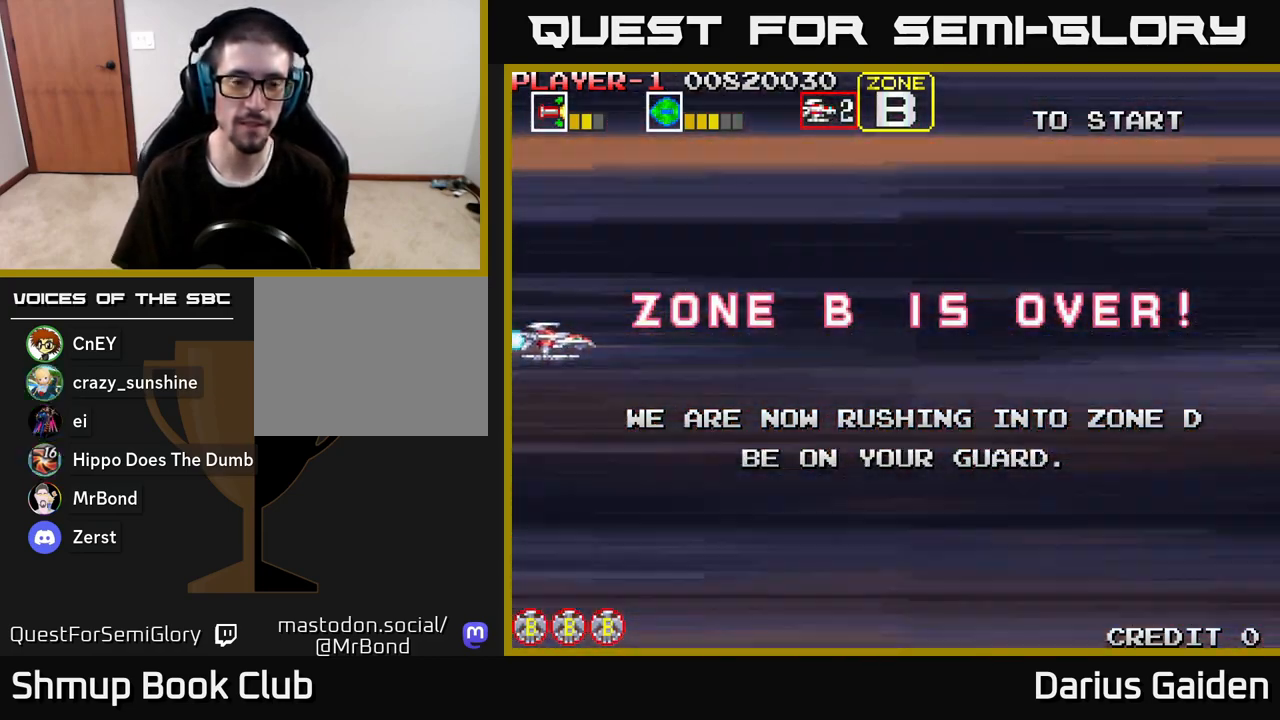
{"buttons": [], "left_stick": "center", "right_stick": "center", "events": []}
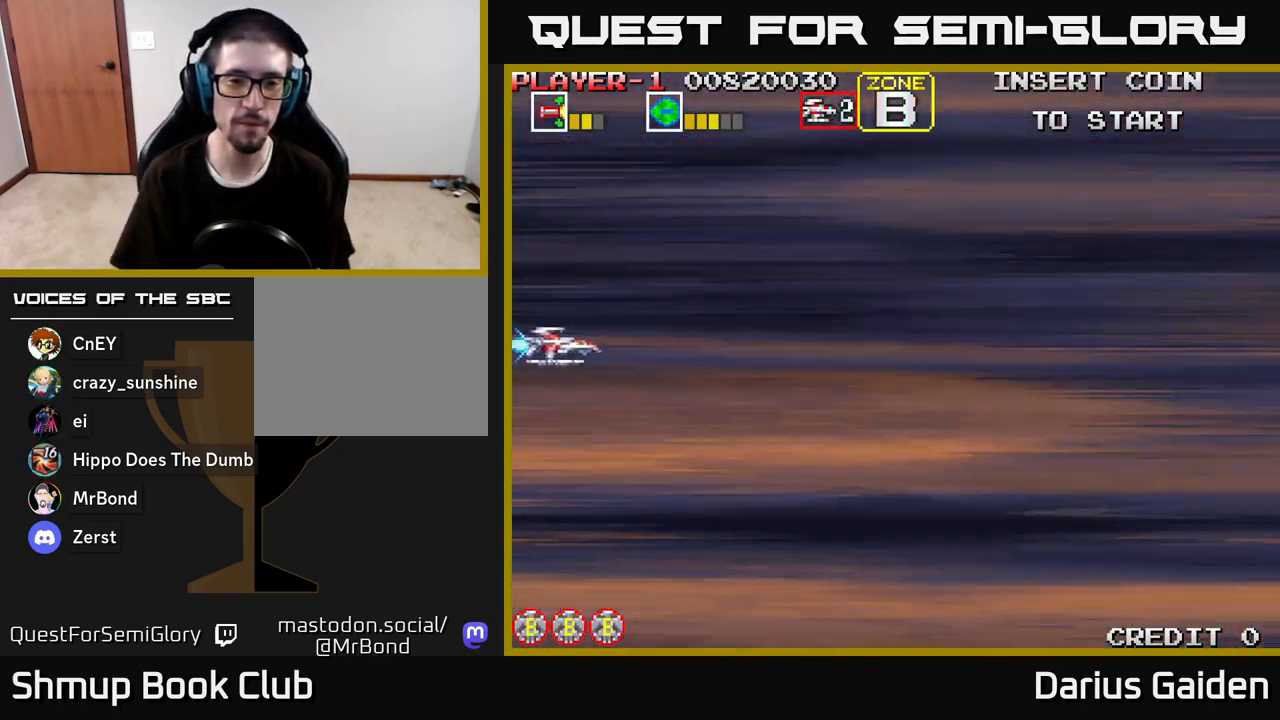
{"buttons": [], "left_stick": "center", "right_stick": "center", "events": []}
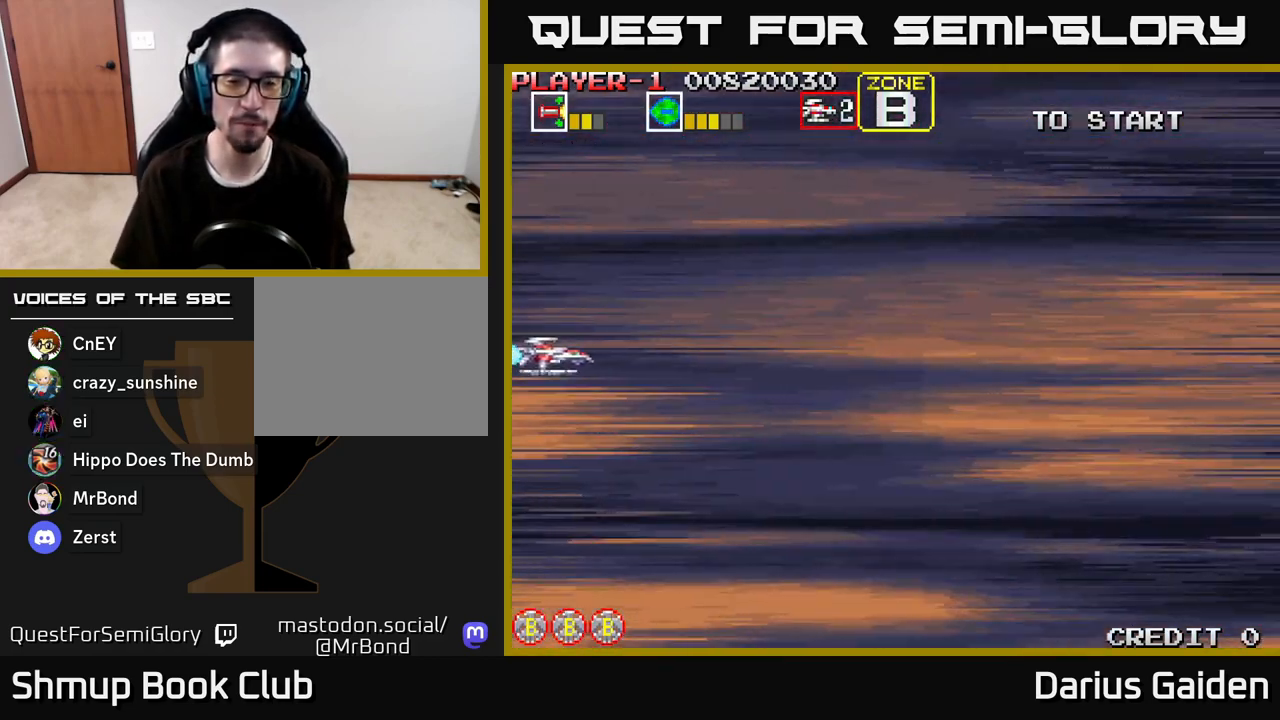
{"buttons": [], "left_stick": "center", "right_stick": "center", "events": []}
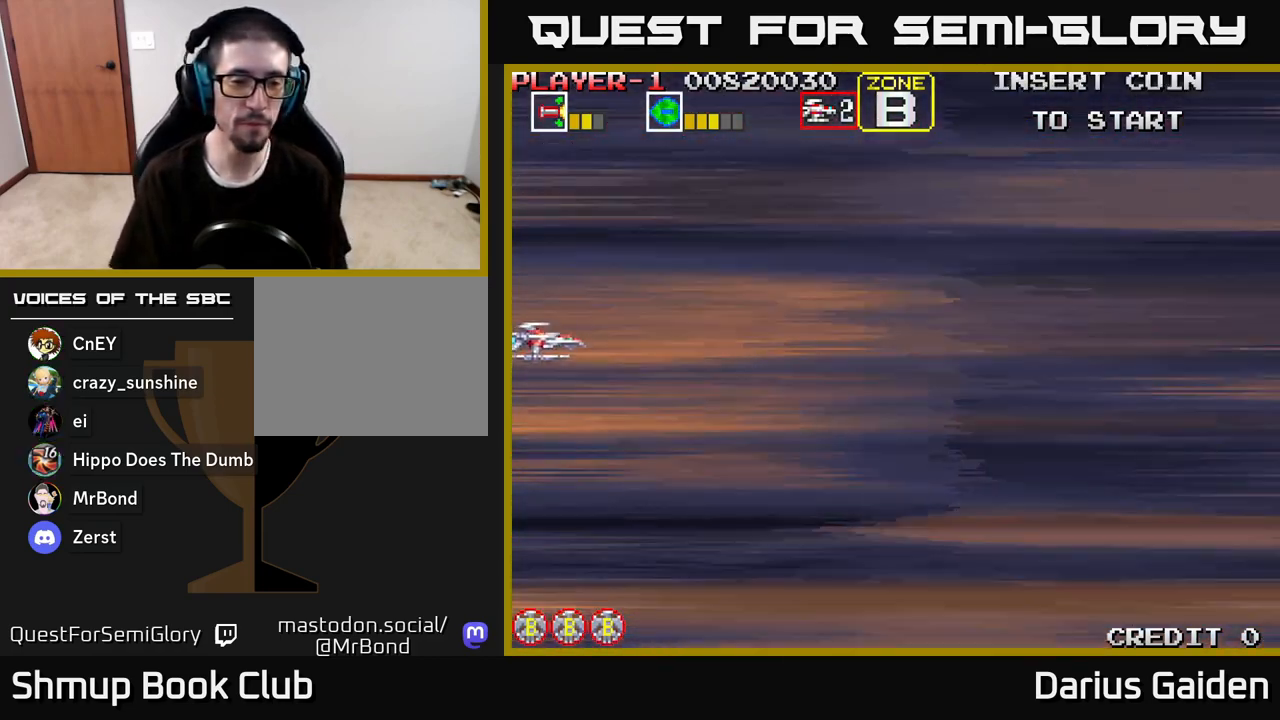
{"buttons": [], "left_stick": "center", "right_stick": "center", "events": []}
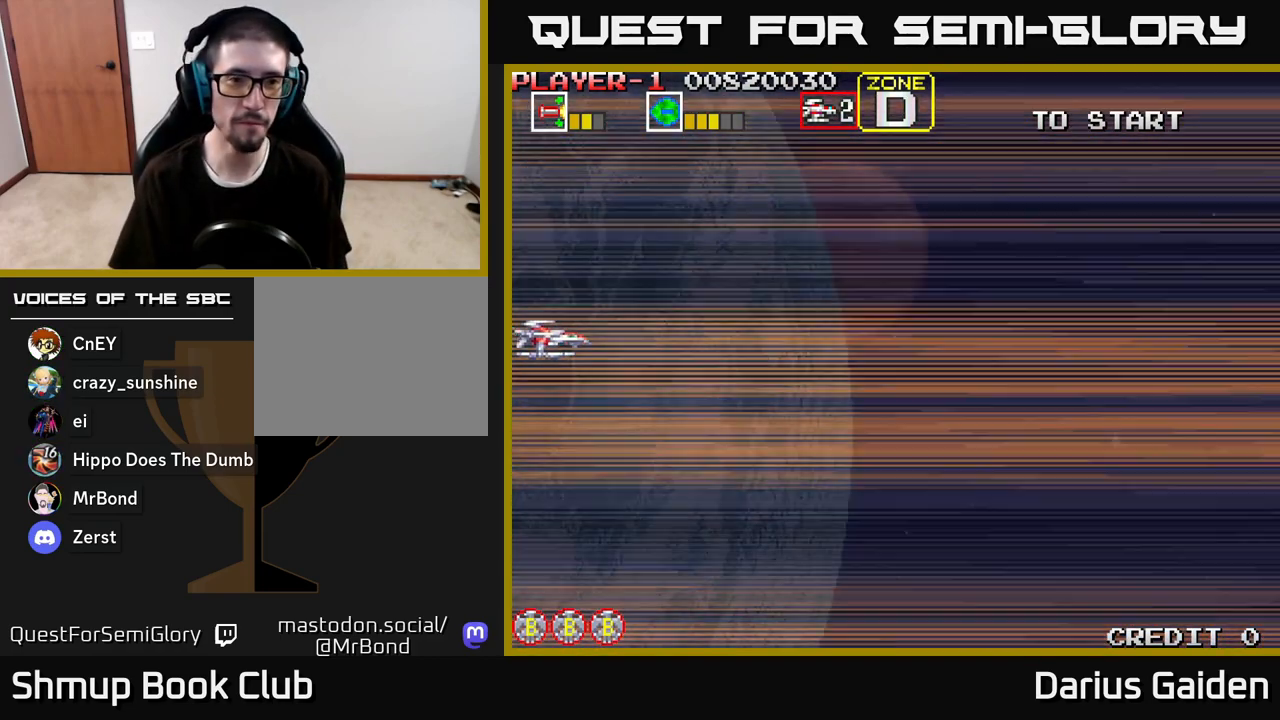
{"buttons": [], "left_stick": "center", "right_stick": "center", "events": []}
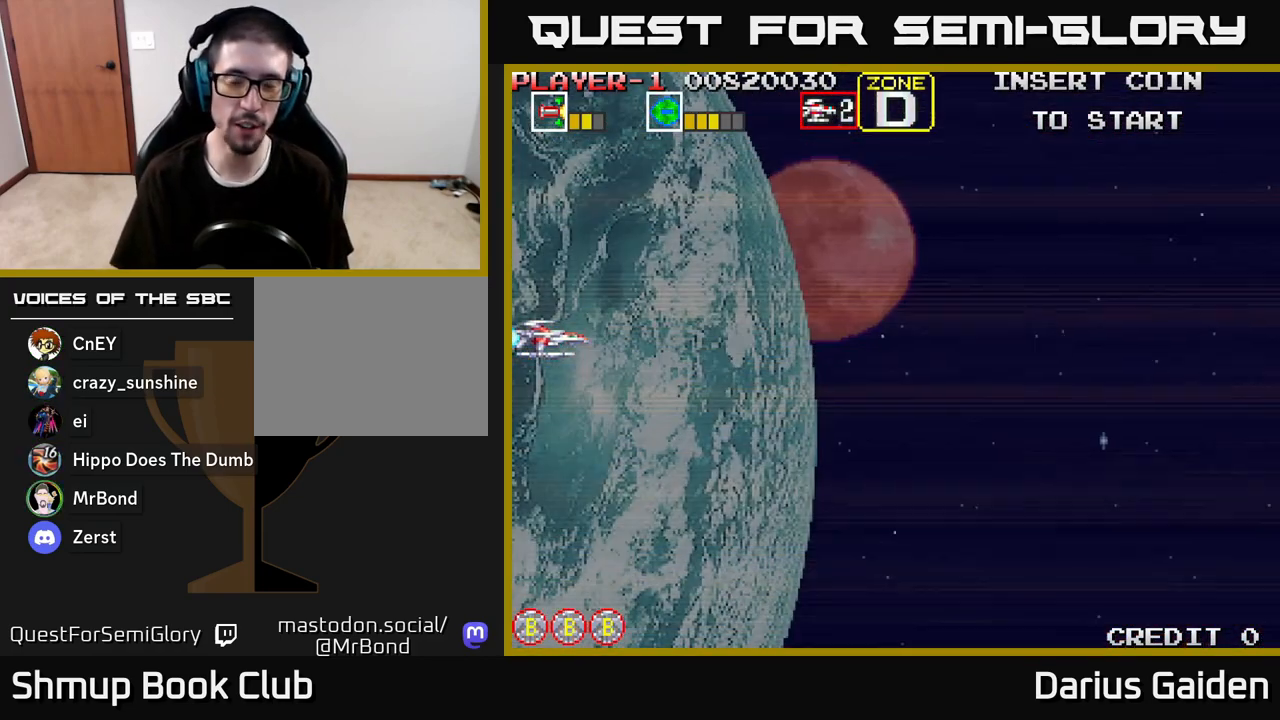
{"buttons": [], "left_stick": "center", "right_stick": "center", "events": []}
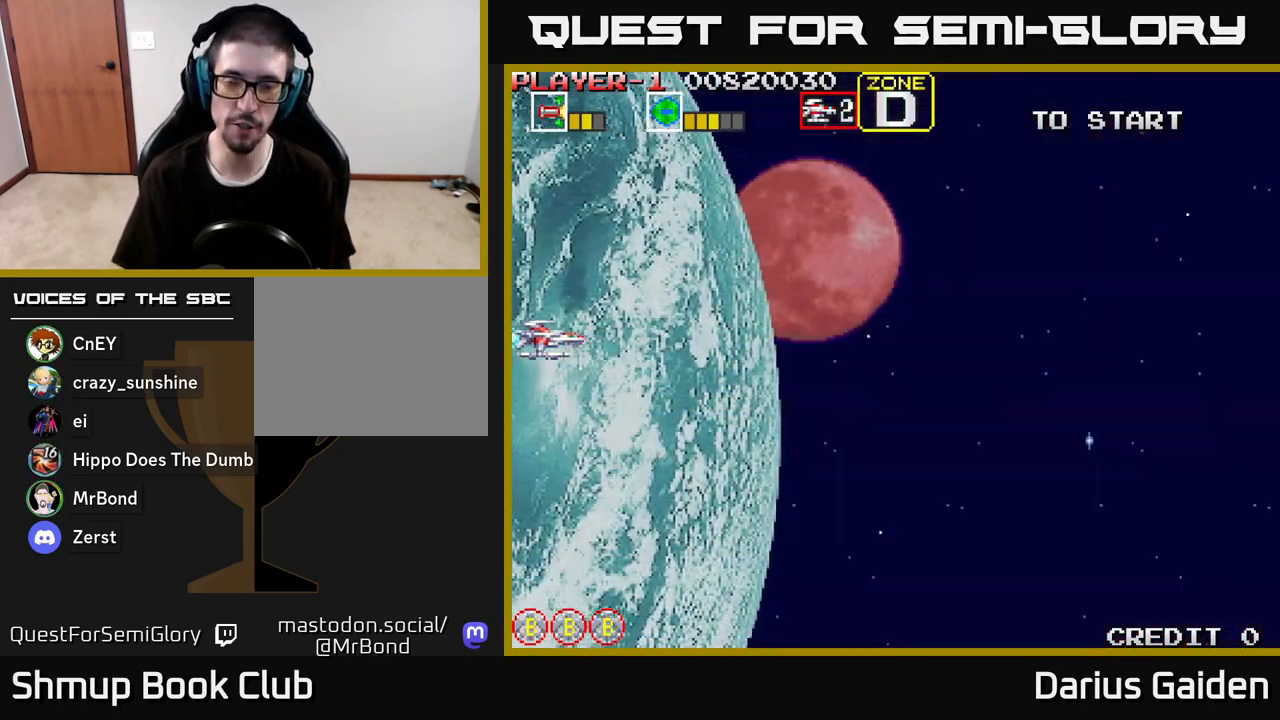
{"buttons": ["R2", "DPAD_DOWN"], "left_stick": "center", "right_stick": "center", "events": [[433, "R2", "down"], [500, "DPAD_DOWN", "down"]]}
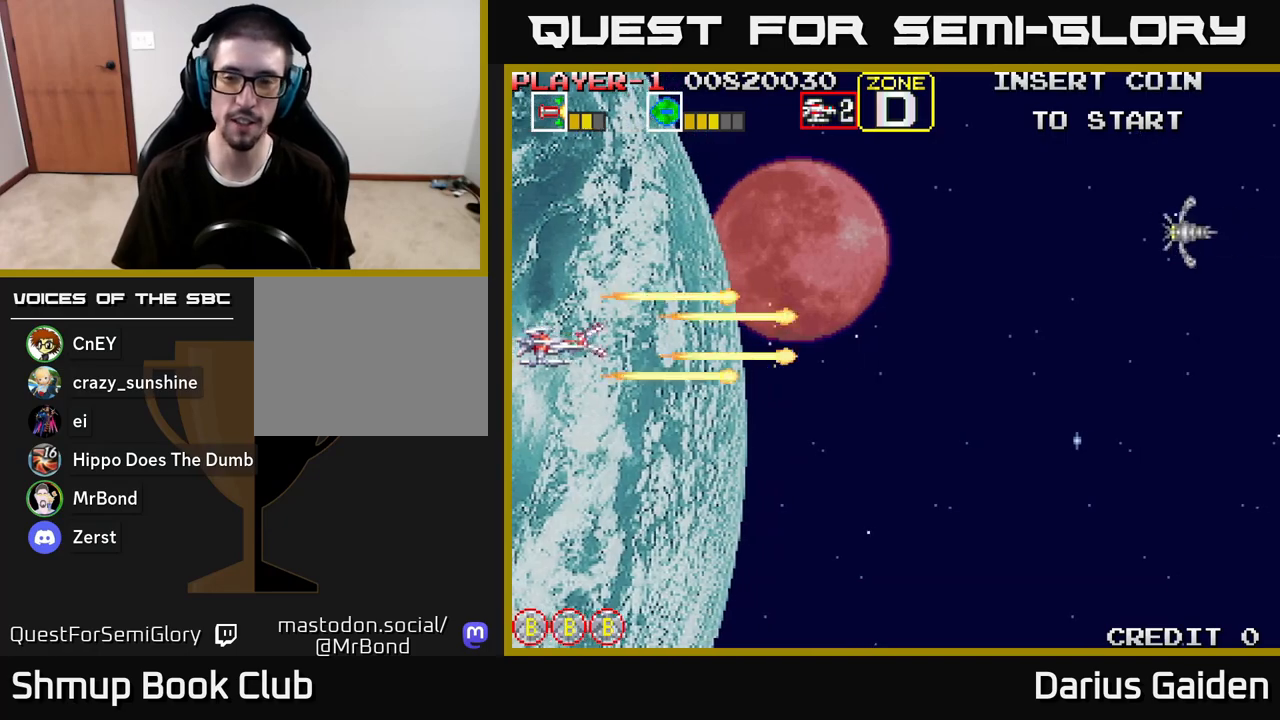
{"buttons": ["R2", "DPAD_UP", "DPAD_RIGHT"], "left_stick": "center", "right_stick": "center", "events": [[33, "DPAD_RIGHT", "down"], [117, "DPAD_DOWN", "up"], [167, "DPAD_UP", "down"], [183, "DPAD_RIGHT", "up"], [467, "DPAD_RIGHT", "down"]]}
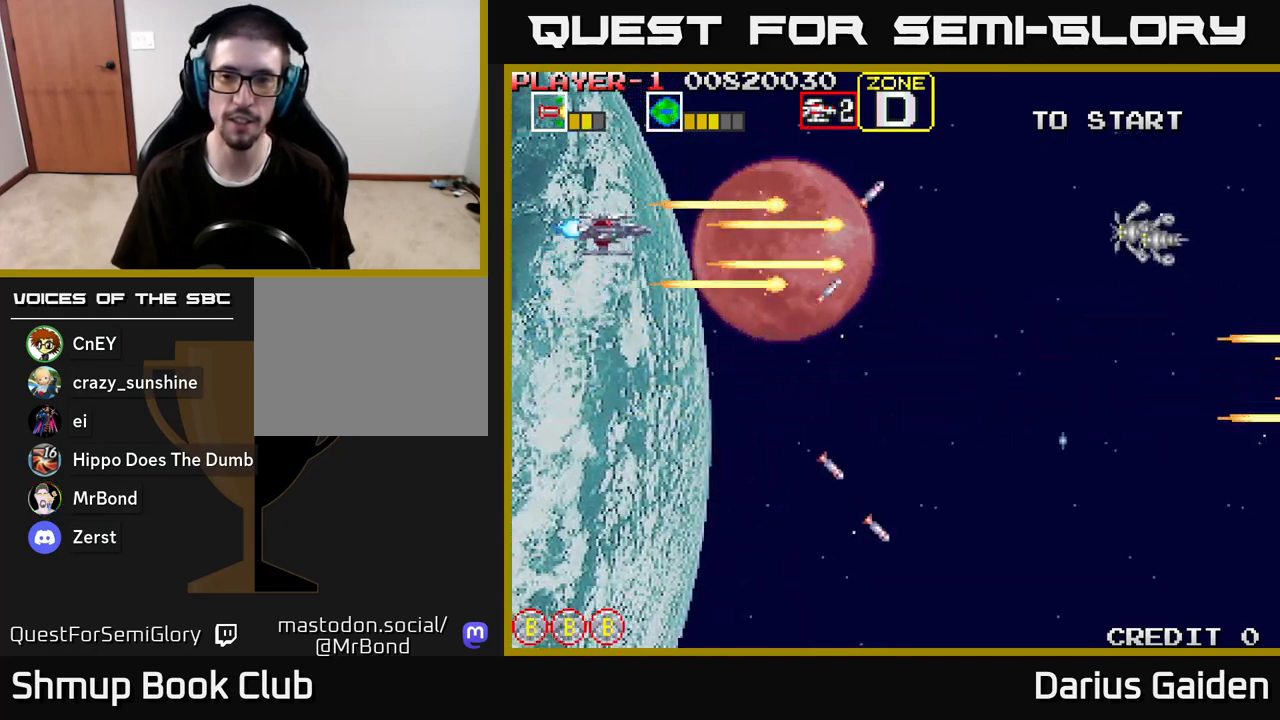
{"buttons": ["R2", "DPAD_DOWN", "DPAD_LEFT"], "left_stick": "center", "right_stick": "center", "events": [[33, "DPAD_UP", "up"], [400, "DPAD_RIGHT", "up"], [417, "DPAD_DOWN", "down"], [450, "DPAD_LEFT", "down"]]}
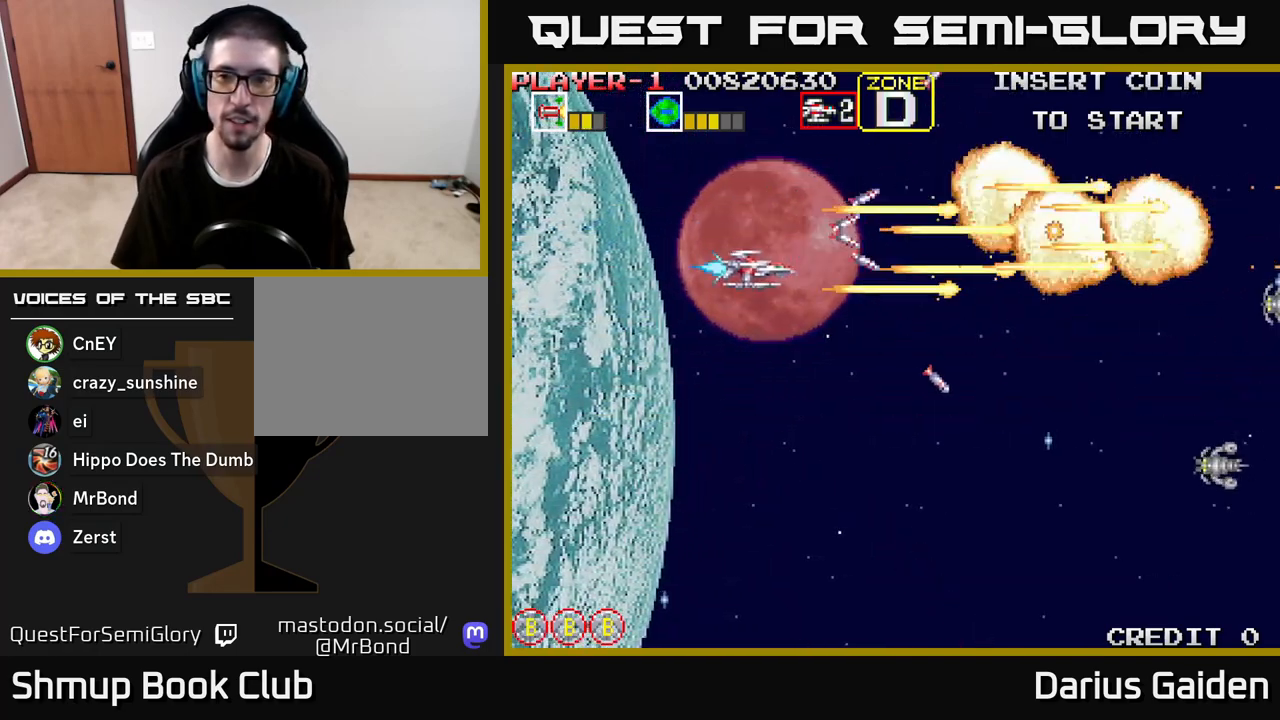
{"buttons": ["R2", "DPAD_DOWN", "DPAD_RIGHT"], "left_stick": "center", "right_stick": "center", "events": [[50, "DPAD_LEFT", "up"], [383, "DPAD_RIGHT", "down"]]}
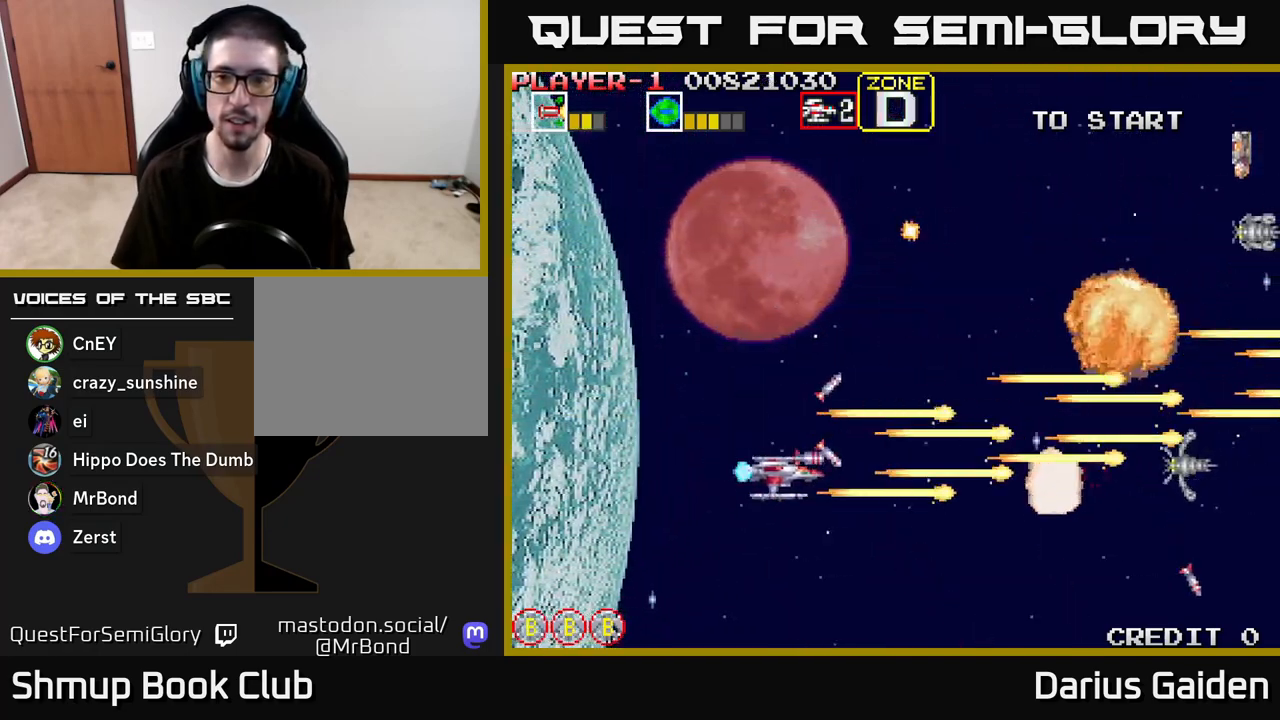
{"buttons": ["R2", "DPAD_UP", "DPAD_RIGHT"], "left_stick": "center", "right_stick": "center", "events": [[67, "DPAD_DOWN", "up"], [100, "DPAD_RIGHT", "up"], [117, "DPAD_UP", "down"], [300, "DPAD_RIGHT", "down"]]}
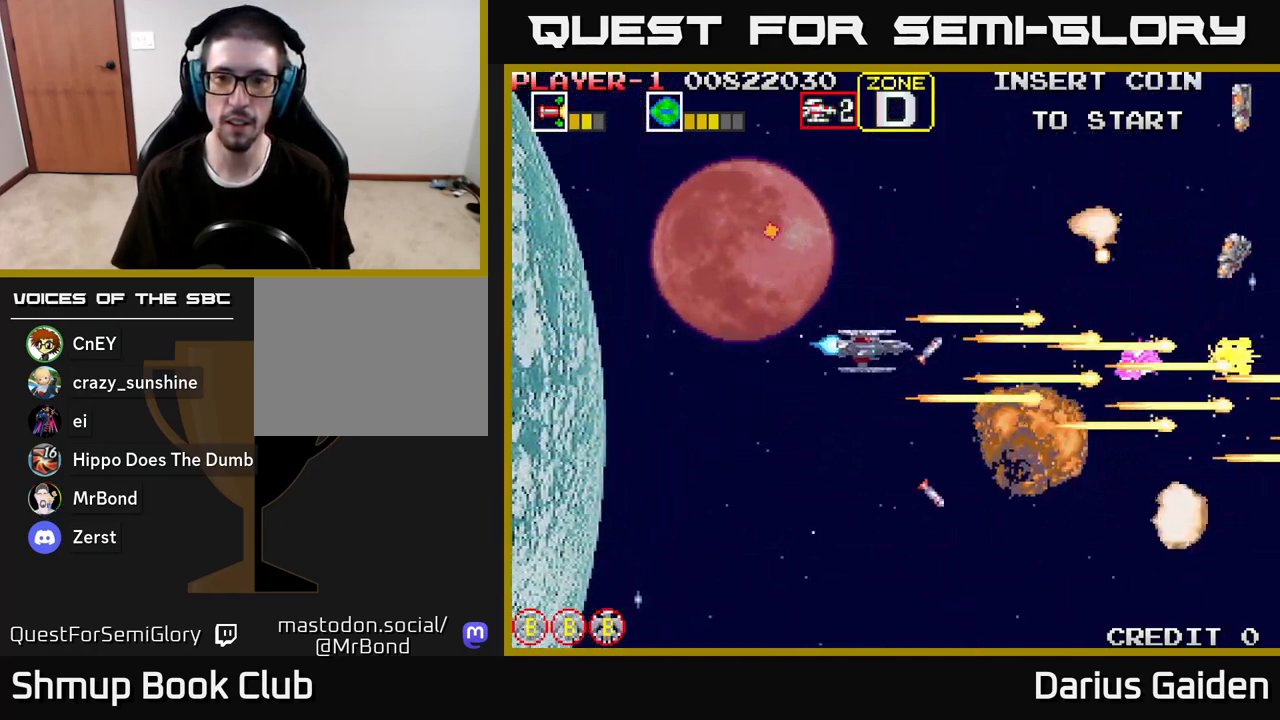
{"buttons": ["R2", "DPAD_DOWN", "DPAD_LEFT"], "left_stick": "center", "right_stick": "center", "events": [[67, "DPAD_RIGHT", "up"], [200, "DPAD_LEFT", "down"], [400, "DPAD_UP", "up"], [450, "DPAD_DOWN", "down"]]}
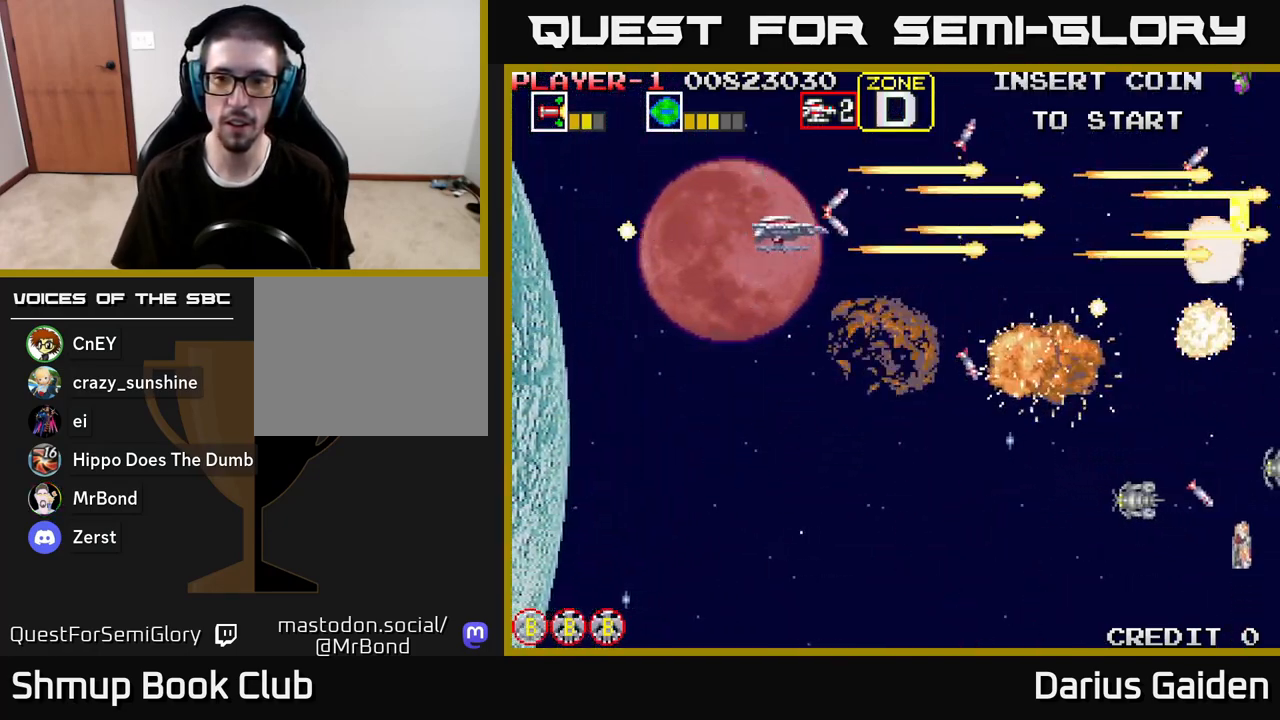
{"buttons": ["R2", "DPAD_DOWN"], "left_stick": "center", "right_stick": "center", "events": [[17, "DPAD_LEFT", "up"], [383, "DPAD_LEFT", "down"], [500, "DPAD_LEFT", "up"]]}
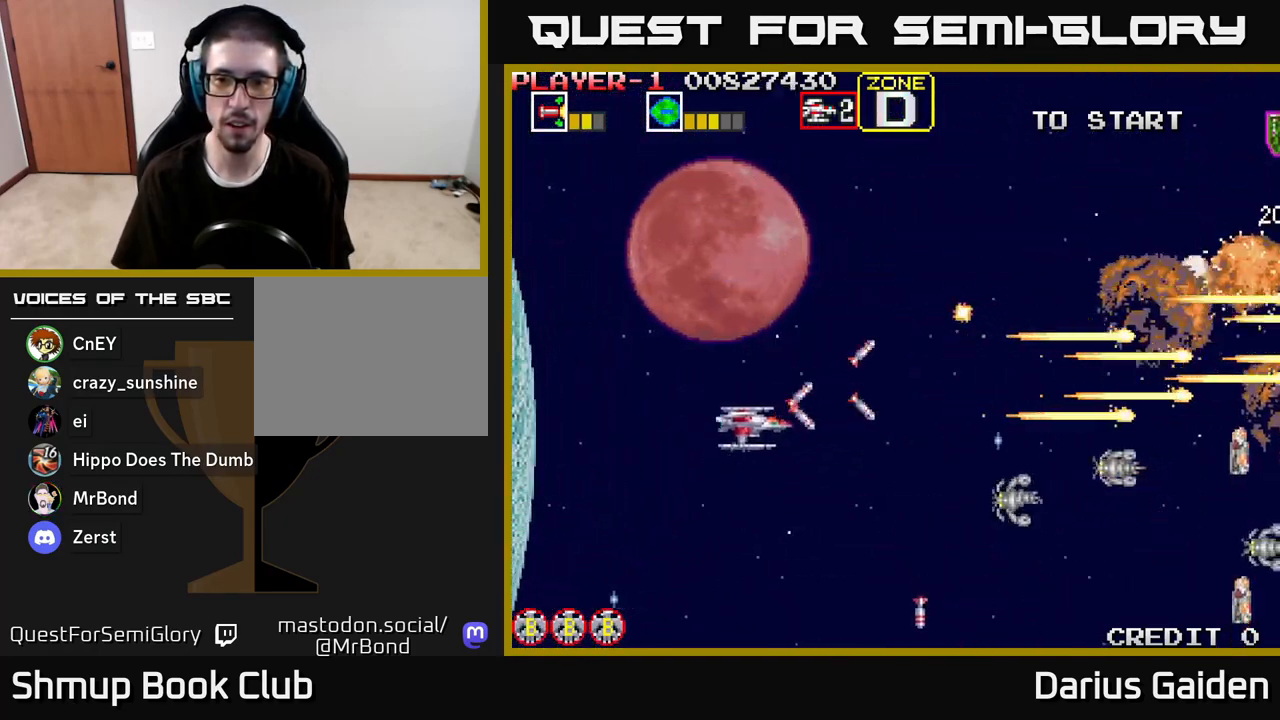
{"buttons": ["R2", "DPAD_RIGHT"], "left_stick": "center", "right_stick": "center", "events": [[300, "DPAD_DOWN", "up"], [333, "DPAD_UP", "down"], [417, "DPAD_RIGHT", "down"], [500, "DPAD_UP", "up"]]}
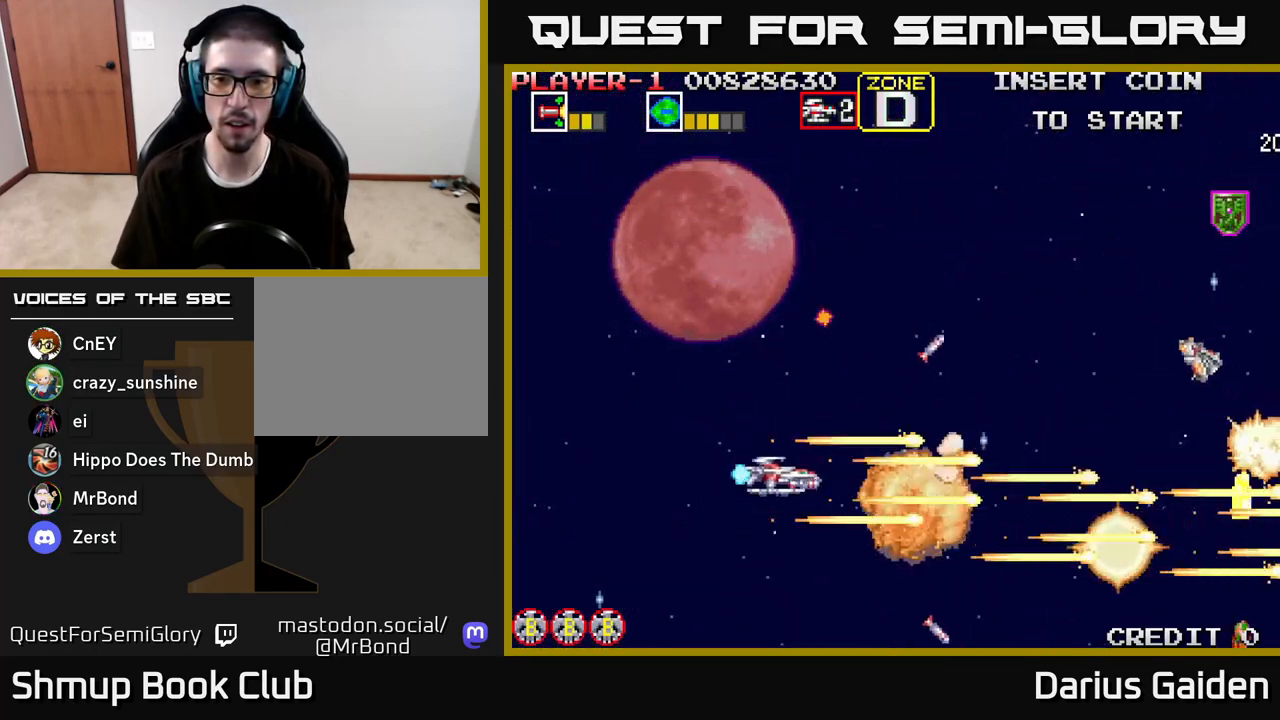
{"buttons": ["R2", "DPAD_UP", "DPAD_LEFT"], "left_stick": "center", "right_stick": "center", "events": [[83, "DPAD_UP", "down"], [267, "DPAD_RIGHT", "up"], [483, "DPAD_LEFT", "down"]]}
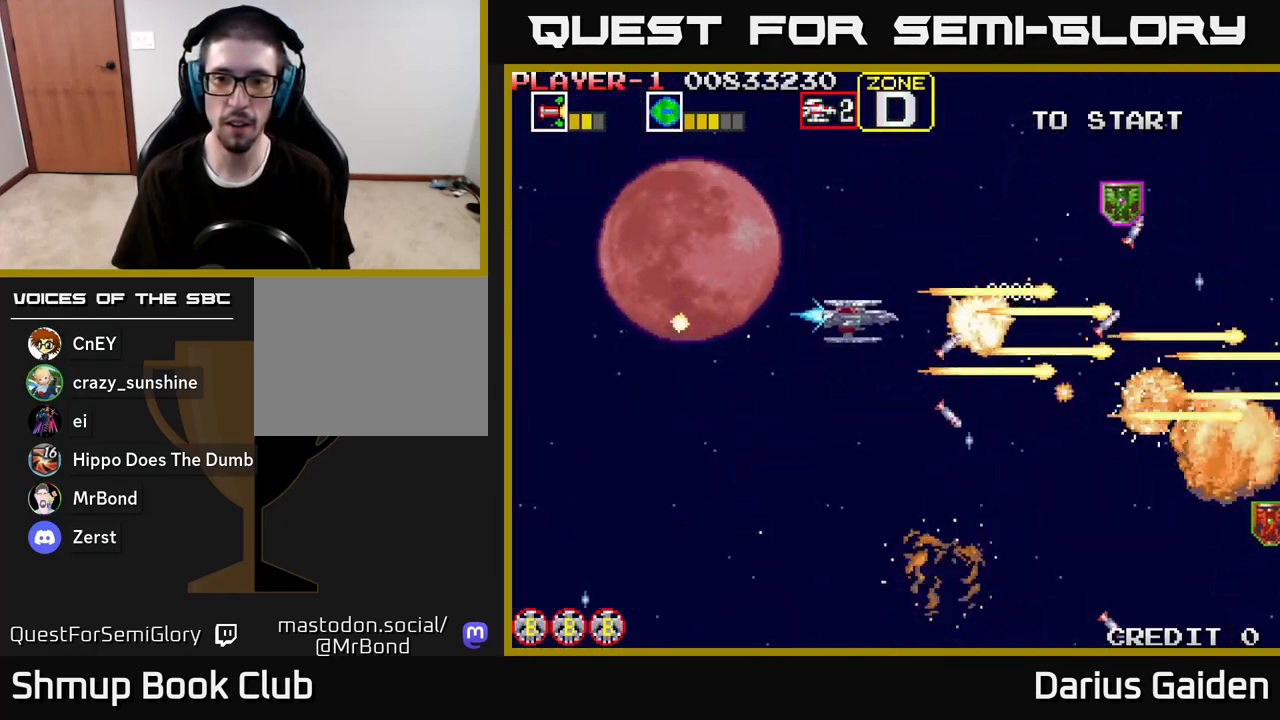
{"buttons": ["R2", "DPAD_DOWN"], "left_stick": "center", "right_stick": "center", "events": [[367, "DPAD_UP", "up"], [450, "DPAD_DOWN", "down"], [450, "DPAD_LEFT", "up"]]}
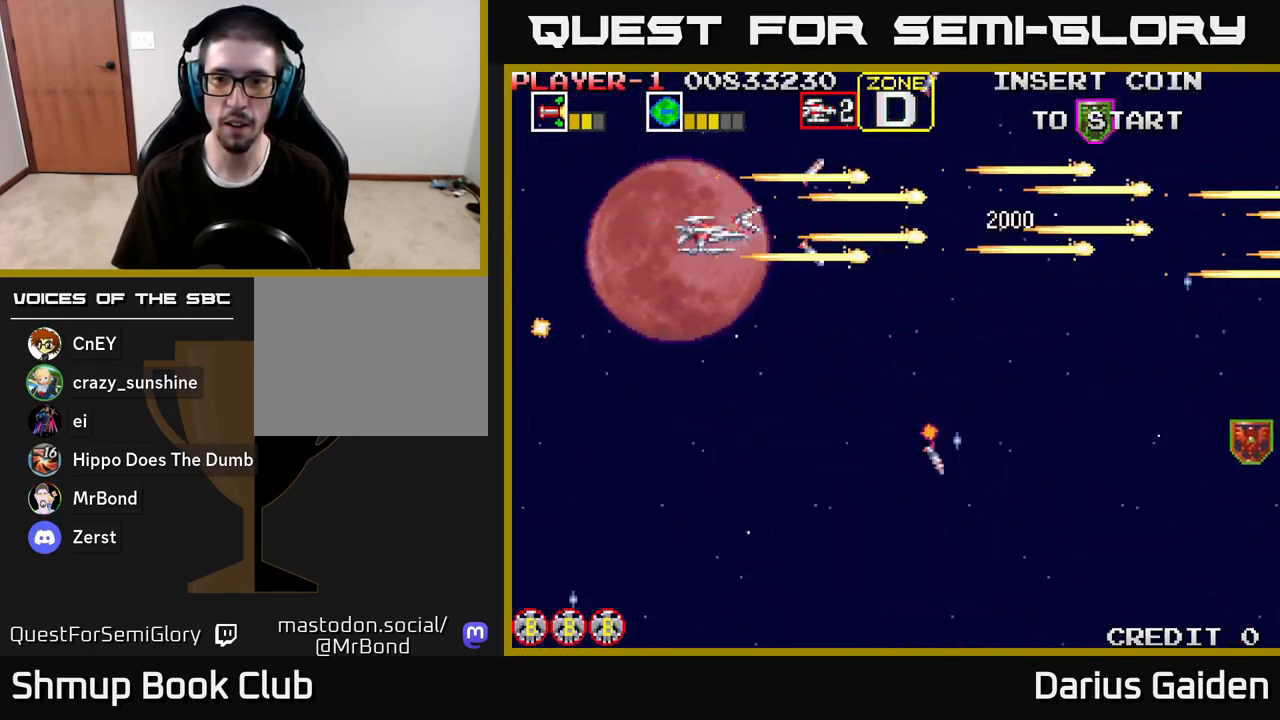
{"buttons": ["R2", "DPAD_DOWN", "DPAD_RIGHT"], "left_stick": "center", "right_stick": "center", "events": [[17, "DPAD_RIGHT", "down"], [83, "R2", "up"], [183, "DPAD_DOWN", "up"], [317, "DPAD_DOWN", "down"], [350, "R2", "down"]]}
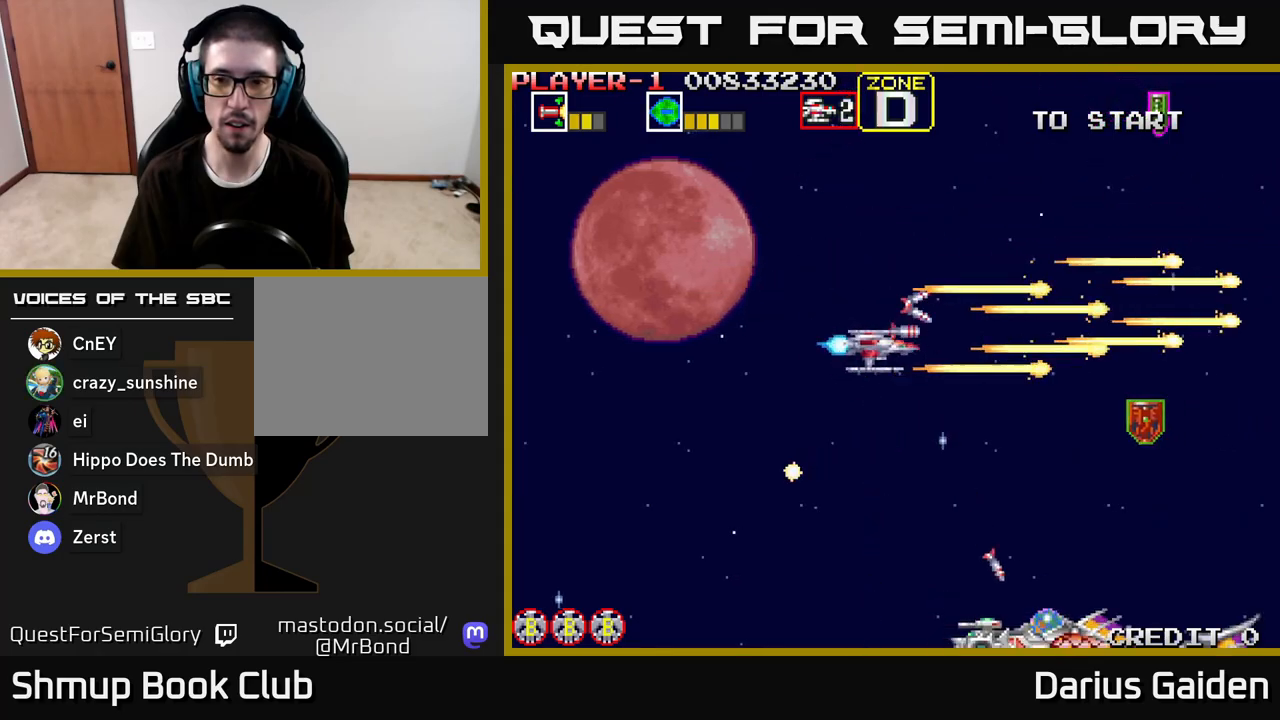
{"buttons": ["R2", "DPAD_LEFT"], "left_stick": "center", "right_stick": "center", "events": [[200, "DPAD_DOWN", "up"], [200, "DPAD_RIGHT", "up"], [233, "DPAD_LEFT", "down"]]}
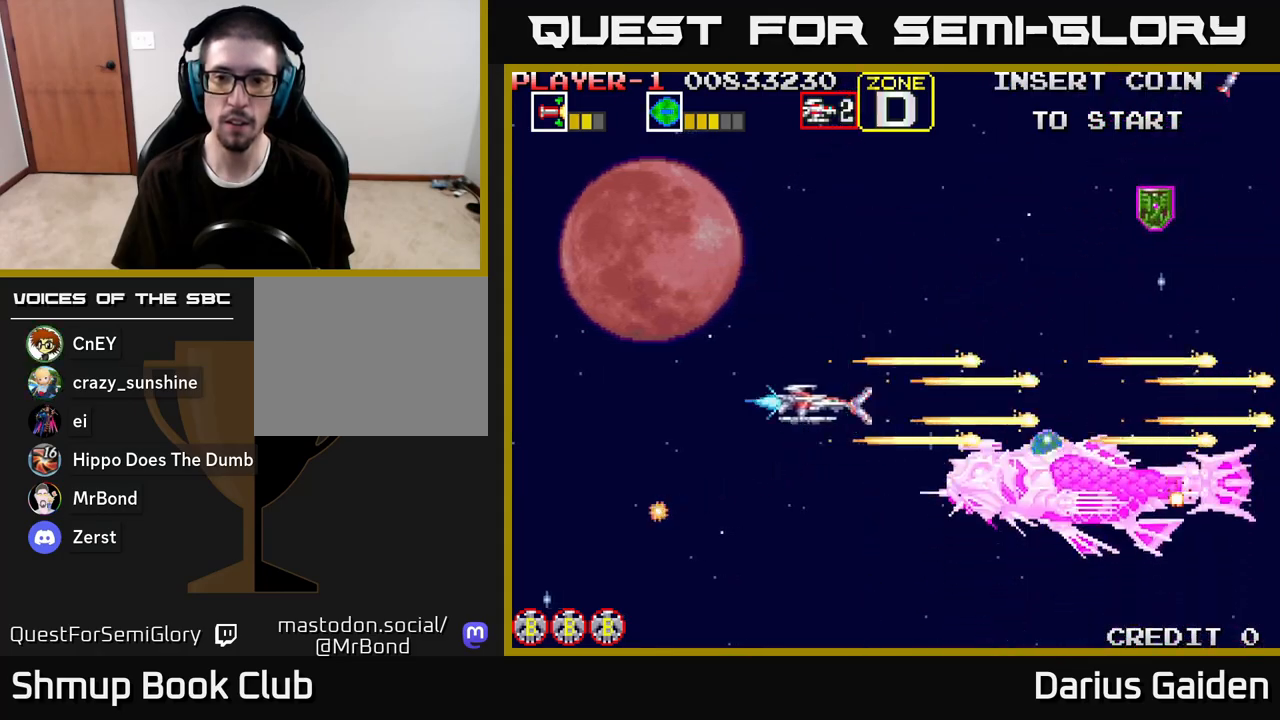
{"buttons": ["R2", "DPAD_UP"], "left_stick": "center", "right_stick": "center", "events": [[83, "DPAD_UP", "down"], [217, "DPAD_LEFT", "up"]]}